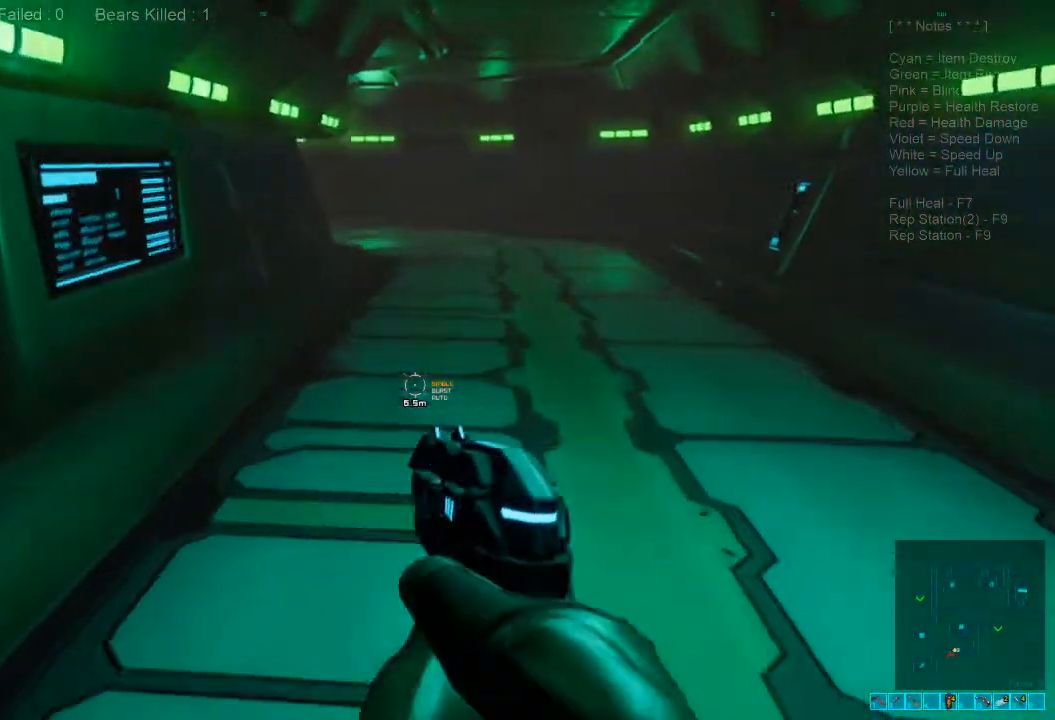
Gameplay with keyboard and mouse; each line is a JSON object with the keys and mouse buttons held at the frame after it. "events" lists presses ("down") and releases ("up") of "1", "2", "3", "4", "a", "alt", "c", "caps_lock", "ctrl", "d", "e", "f", "q", "r", "s", "shift", "space", "super", "tab", "tilde", "v", "w", "x", "z", "mouse_left", "mouse_wheel", "mouse_right", "mouse_mb4" and "mouse_mb5" between this image and that frame as [ms after this image, input, new state], when the widget could be followed in between. "mouse_left", "mouse_wheel", "mouse_right", "mouse_mb4", "mouse_mb5" = the "left", "wheel", "right", "mb4", "mb5" buttons of the "mouse" list. No other keys are recorded. "wheel" means that the mouse wheel is clicked or scrolled. Mouse movement is not recorded.
{"keys": ["shift", "w"], "mouse": [], "events": [[500, "shift", "down"]]}
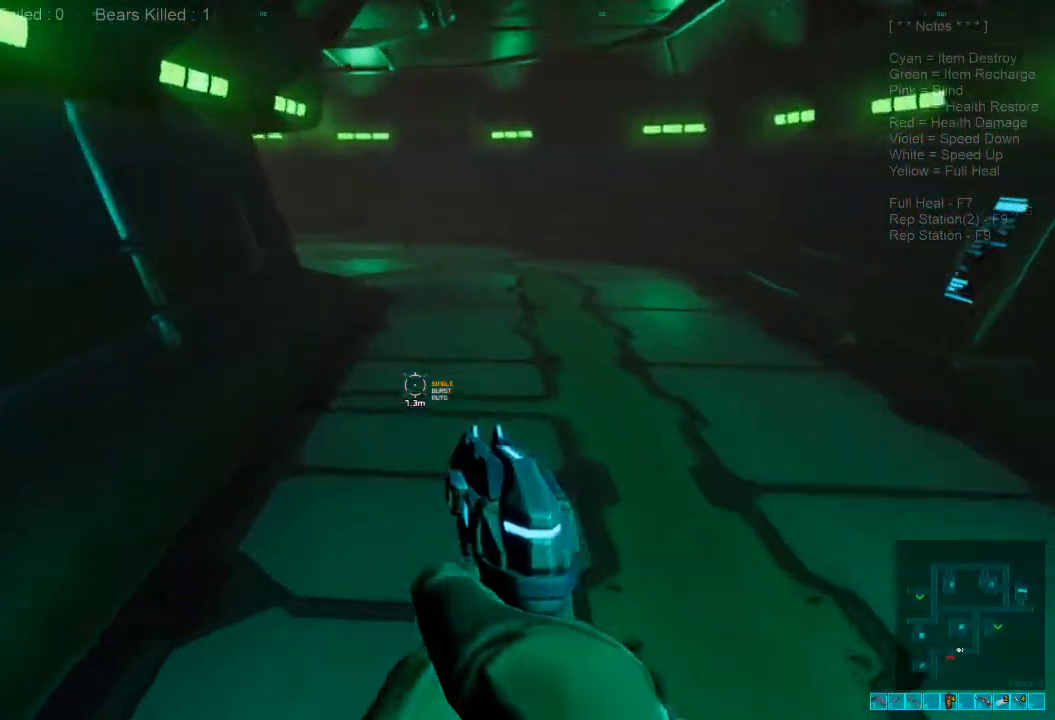
{"keys": ["w"], "mouse": [], "events": [[233, "mouse_wheel", "down"], [300, "shift", "up"], [366, "mouse_wheel", "up"]]}
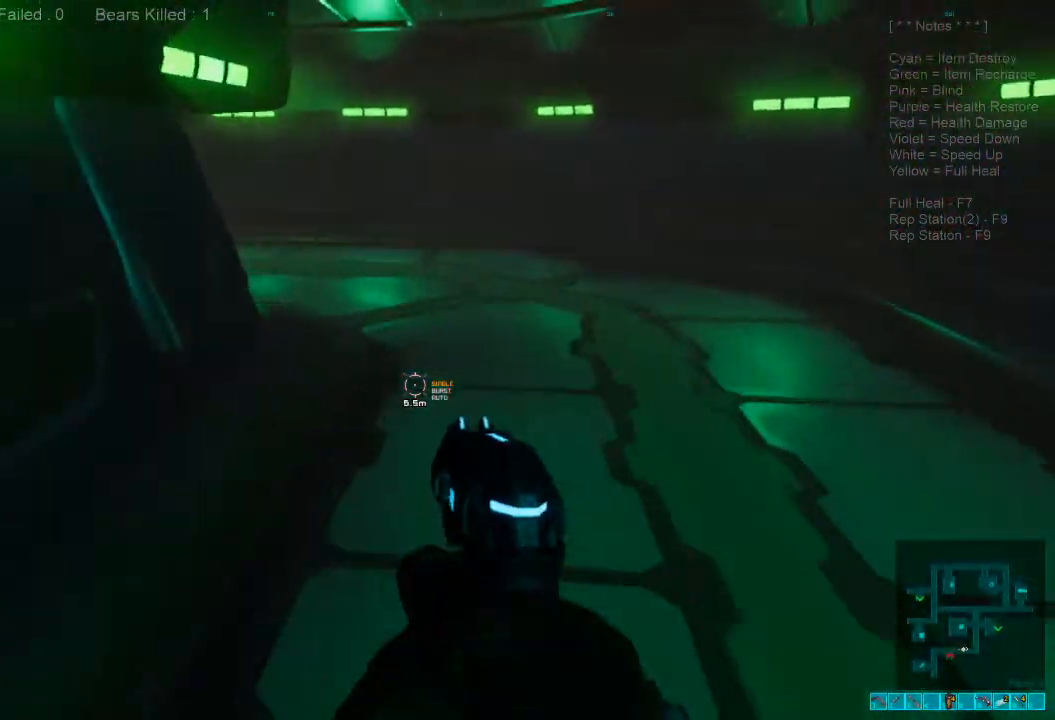
{"keys": ["shift", "w"], "mouse": [], "events": [[400, "shift", "down"]]}
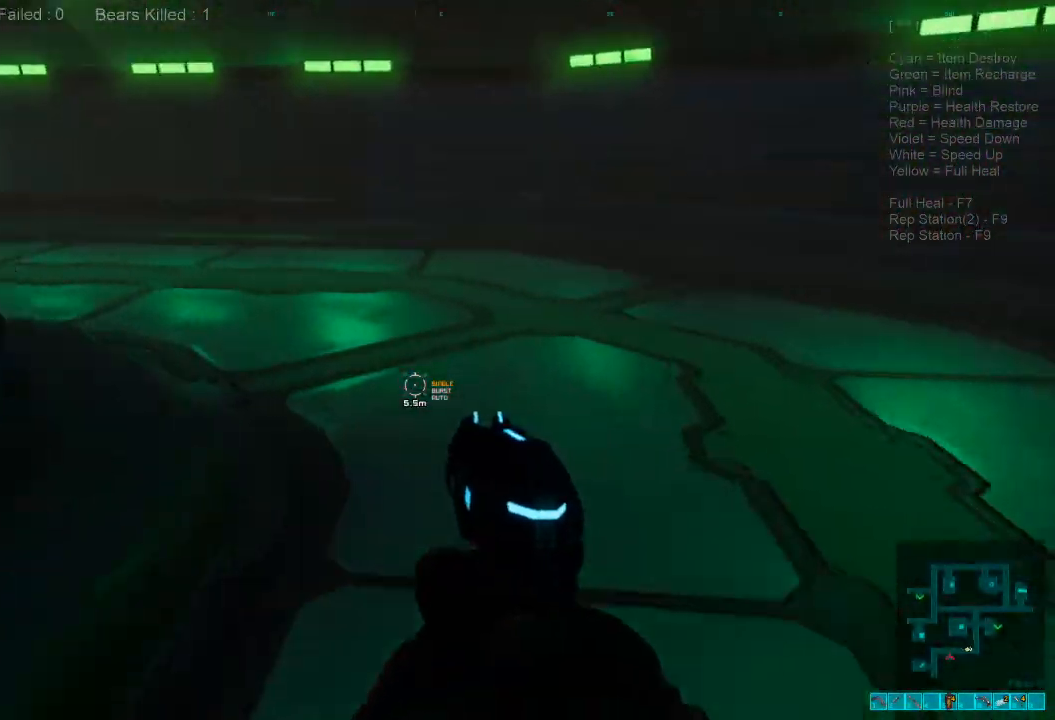
{"keys": ["shift", "w"], "mouse": [], "events": []}
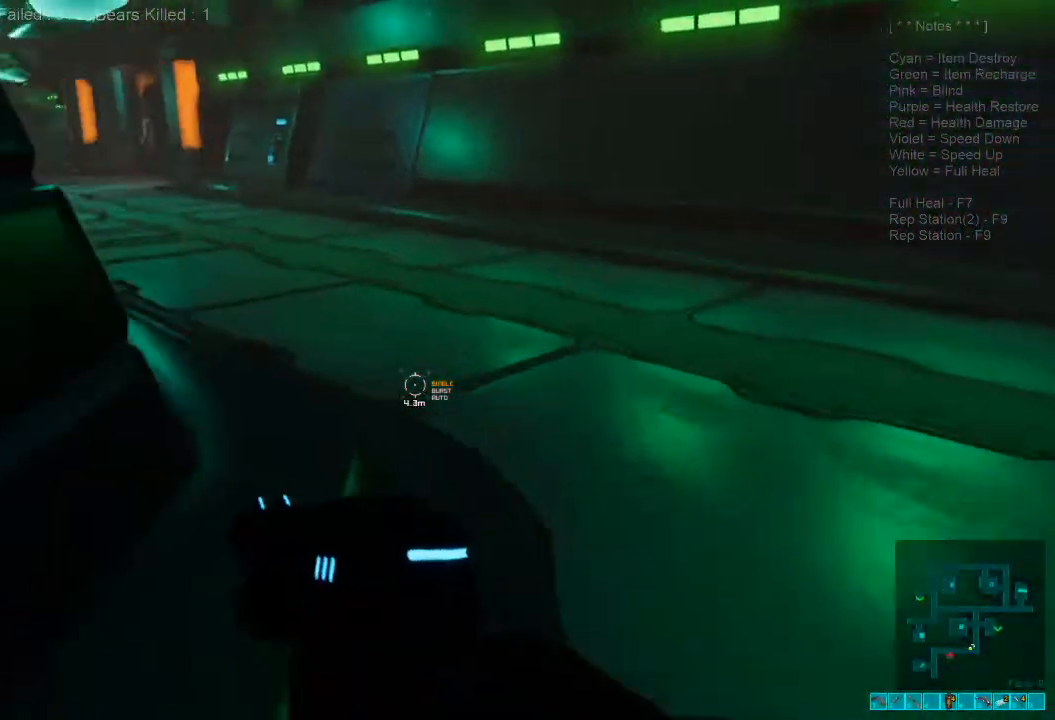
{"keys": ["shift", "w"], "mouse": ["wheel"], "events": [[500, "mouse_wheel", "down"]]}
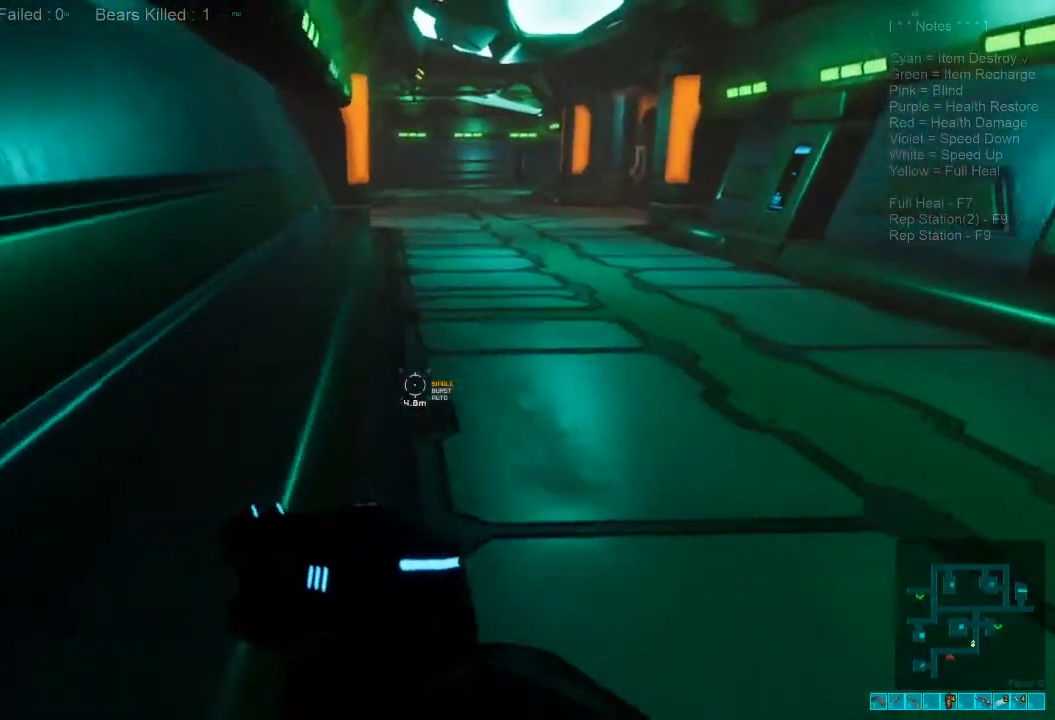
{"keys": ["w"], "mouse": [], "events": [[133, "shift", "up"], [166, "mouse_wheel", "up"]]}
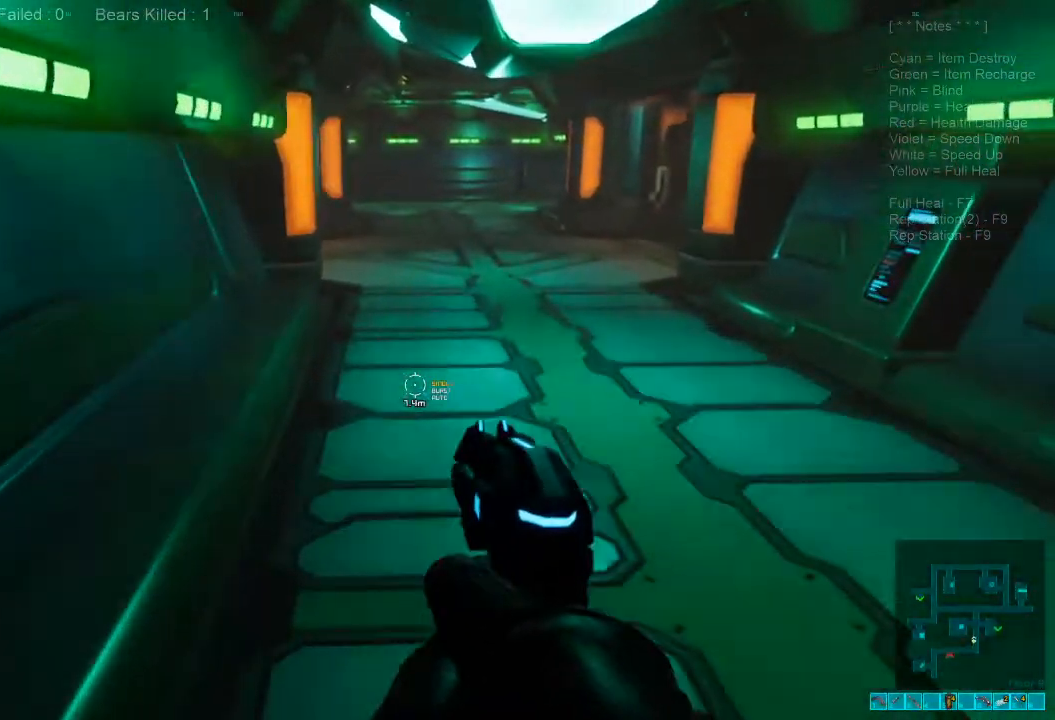
{"keys": ["w"], "mouse": ["wheel"], "events": [[233, "shift", "down"], [400, "mouse_wheel", "down"], [466, "shift", "up"]]}
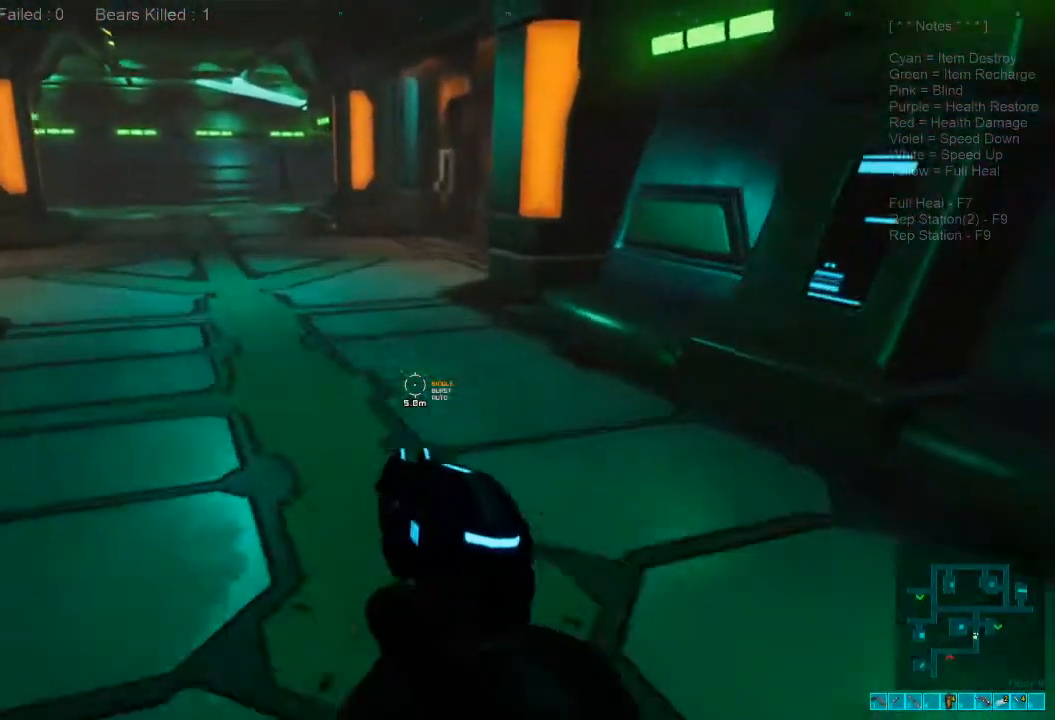
{"keys": ["w"], "mouse": [], "events": [[100, "mouse_wheel", "up"]]}